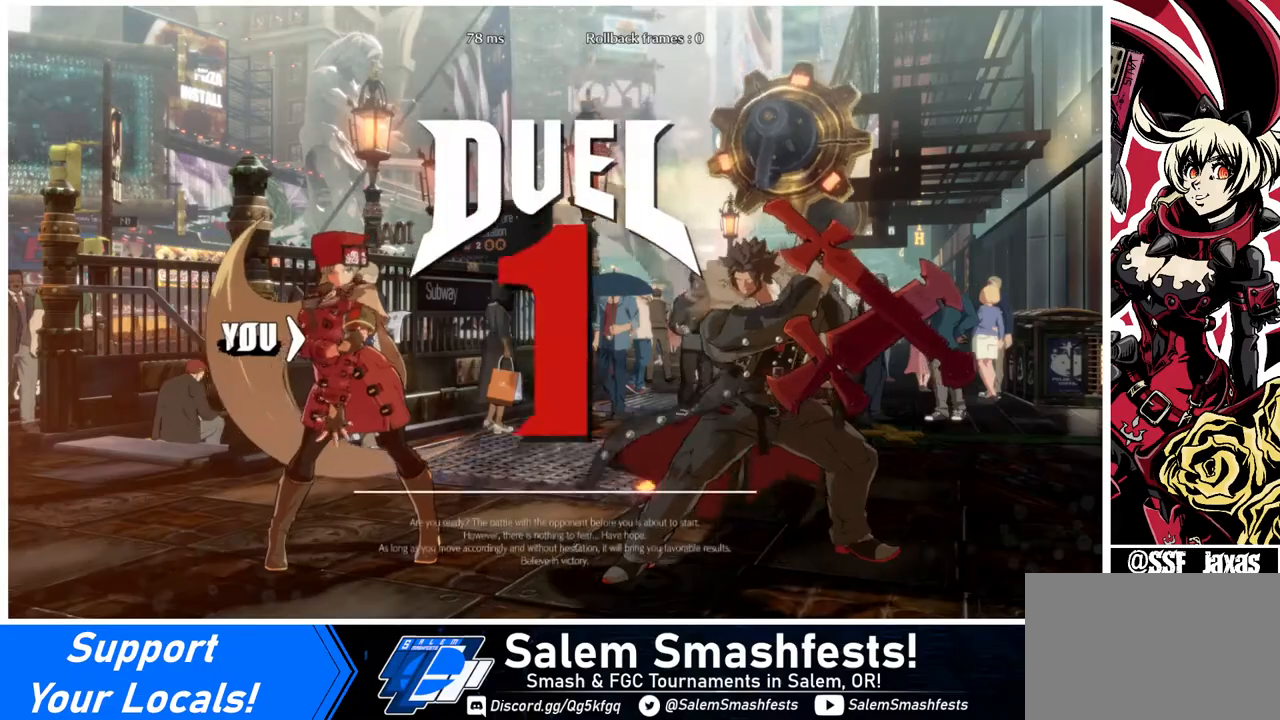
Gameplay with a controller (arcade stick); each line is a JSON object with the inputs held at the frame after it. "events" lists button and stick changes between this image and that frame as [ms after this image, input, new state], when the widget could be followed in between. Not read: L3 R3.
{"buttons": ["DPAD_DOWN"], "events": [[440, "DPAD_DOWN", "down"]]}
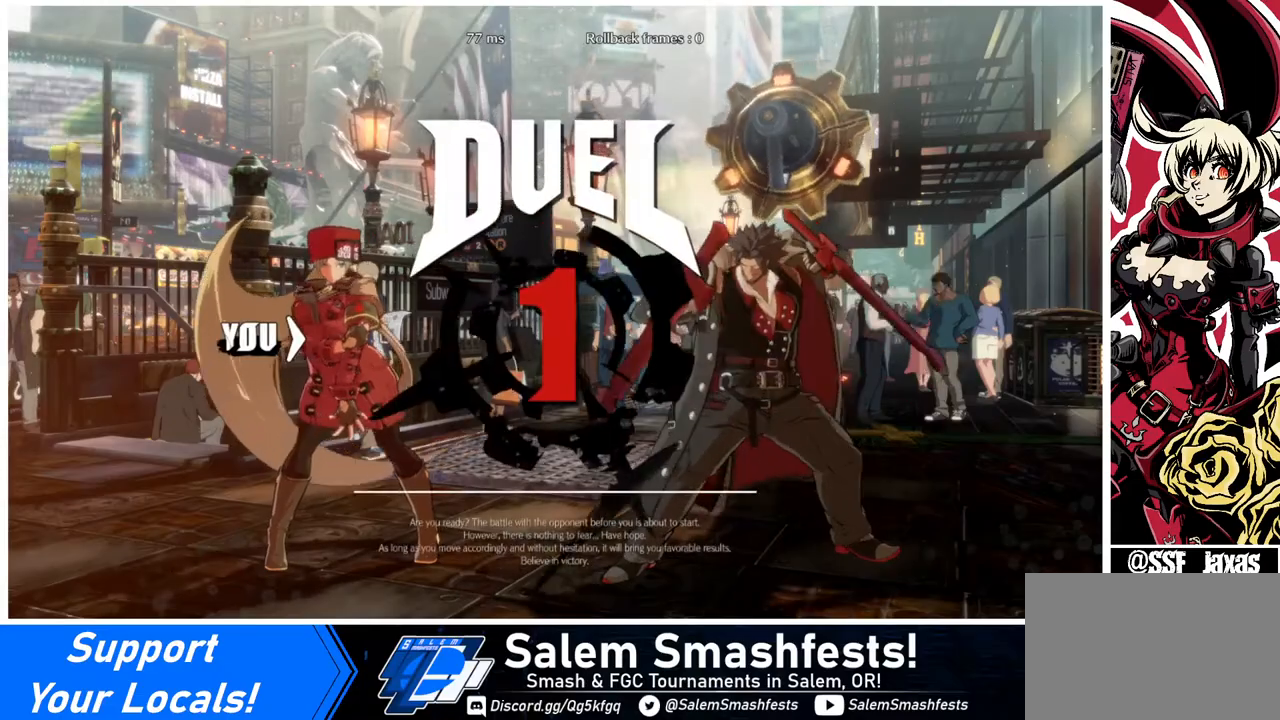
{"buttons": ["DPAD_DOWN", "DPAD_LEFT"], "events": [[240, "DPAD_DOWN", "up"], [440, "DPAD_DOWN", "down"], [440, "DPAD_LEFT", "down"]]}
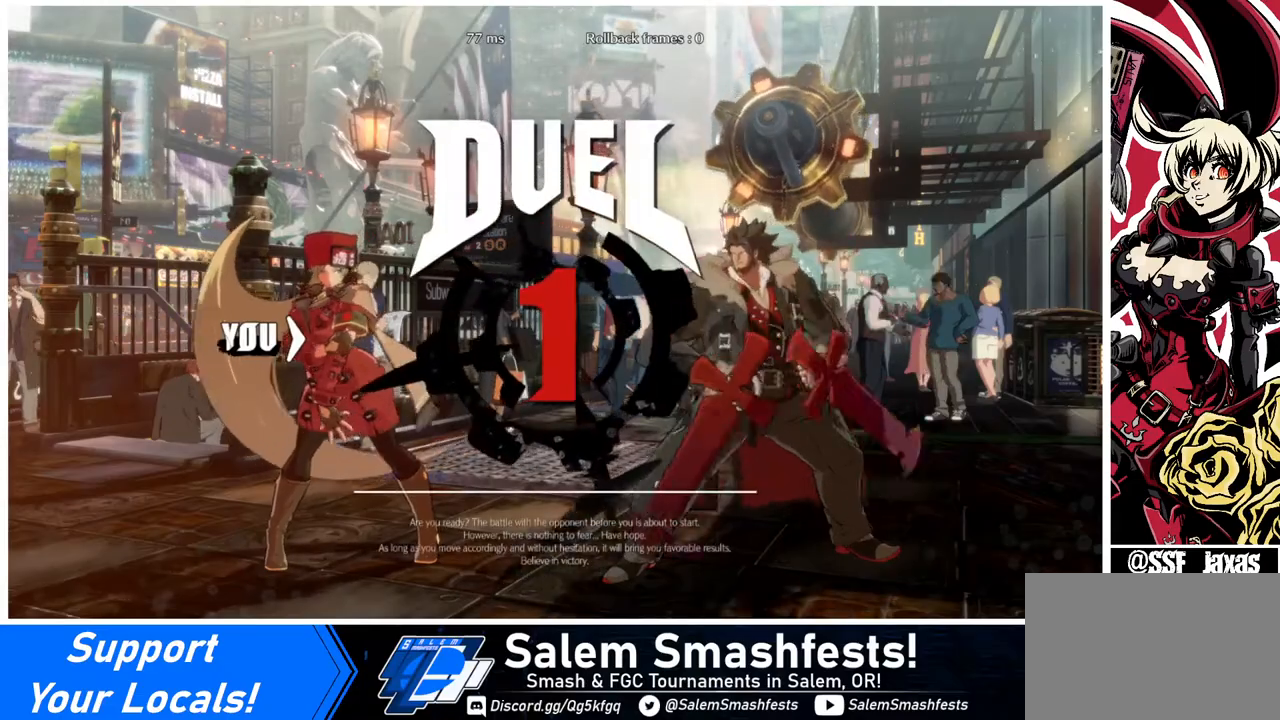
{"buttons": ["DPAD_DOWN", "DPAD_LEFT"], "events": [[40, "DPAD_LEFT", "up"], [120, "DPAD_DOWN", "up"], [240, "DPAD_LEFT", "down"], [440, "DPAD_DOWN", "down"]]}
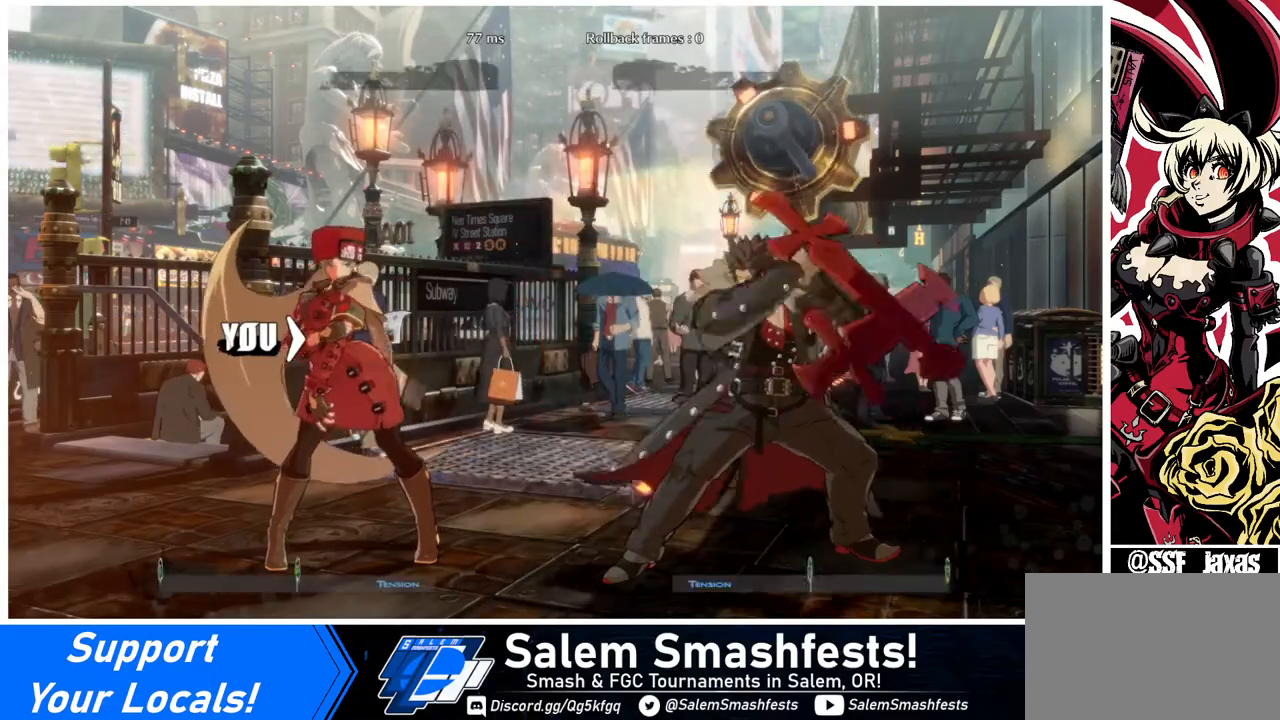
{"buttons": ["DPAD_RIGHT"], "events": [[240, "DPAD_LEFT", "up"], [320, "DPAD_DOWN", "up"], [320, "DPAD_RIGHT", "down"]]}
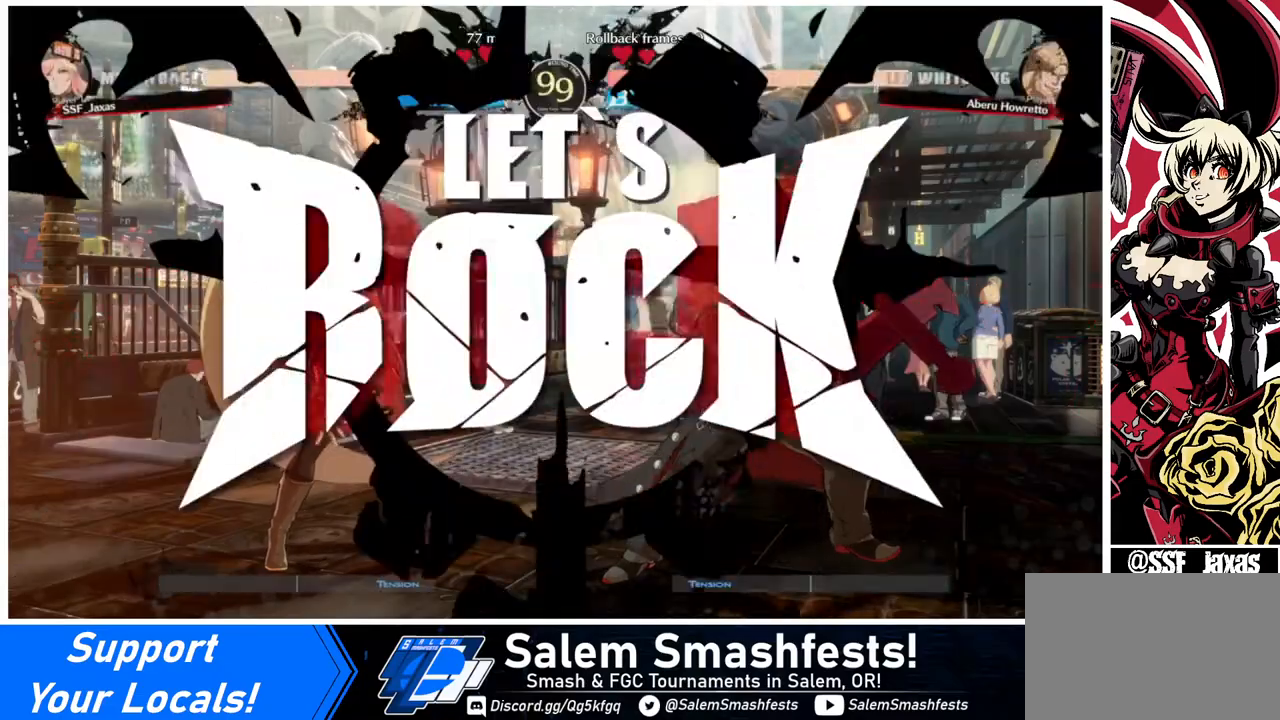
{"buttons": ["DPAD_RIGHT"], "events": []}
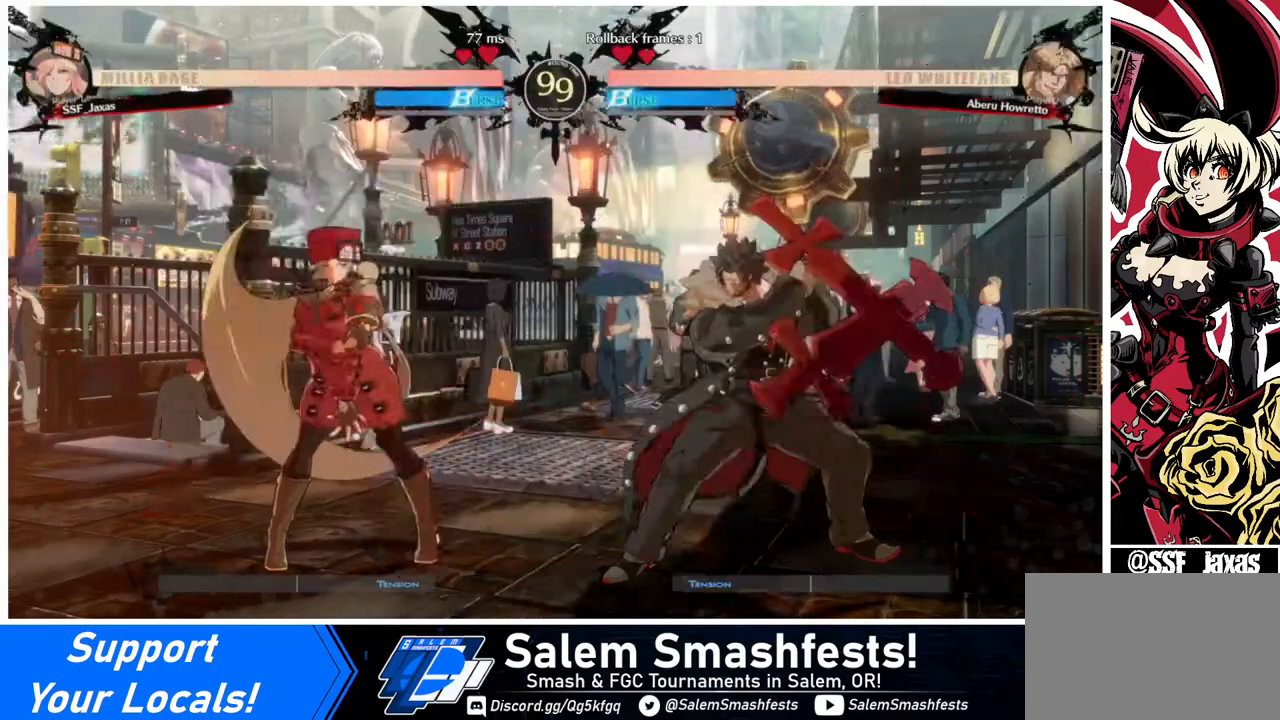
{"buttons": ["DPAD_LEFT"], "events": [[40, "DPAD_UP", "down"], [160, "DPAD_RIGHT", "up"], [160, "DPAD_UP", "up"], [240, "DPAD_LEFT", "down"]]}
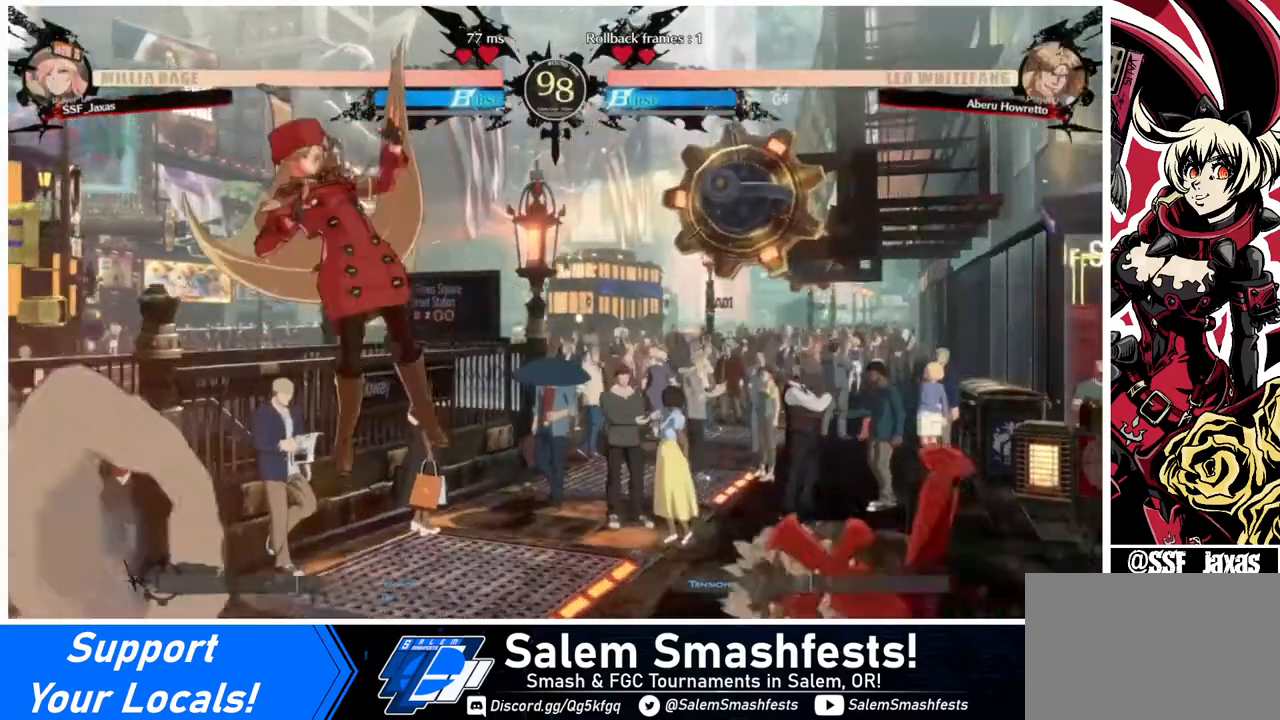
{"buttons": ["DPAD_LEFT"], "events": [[120, "DPAD_UP", "down"], [240, "DPAD_UP", "up"]]}
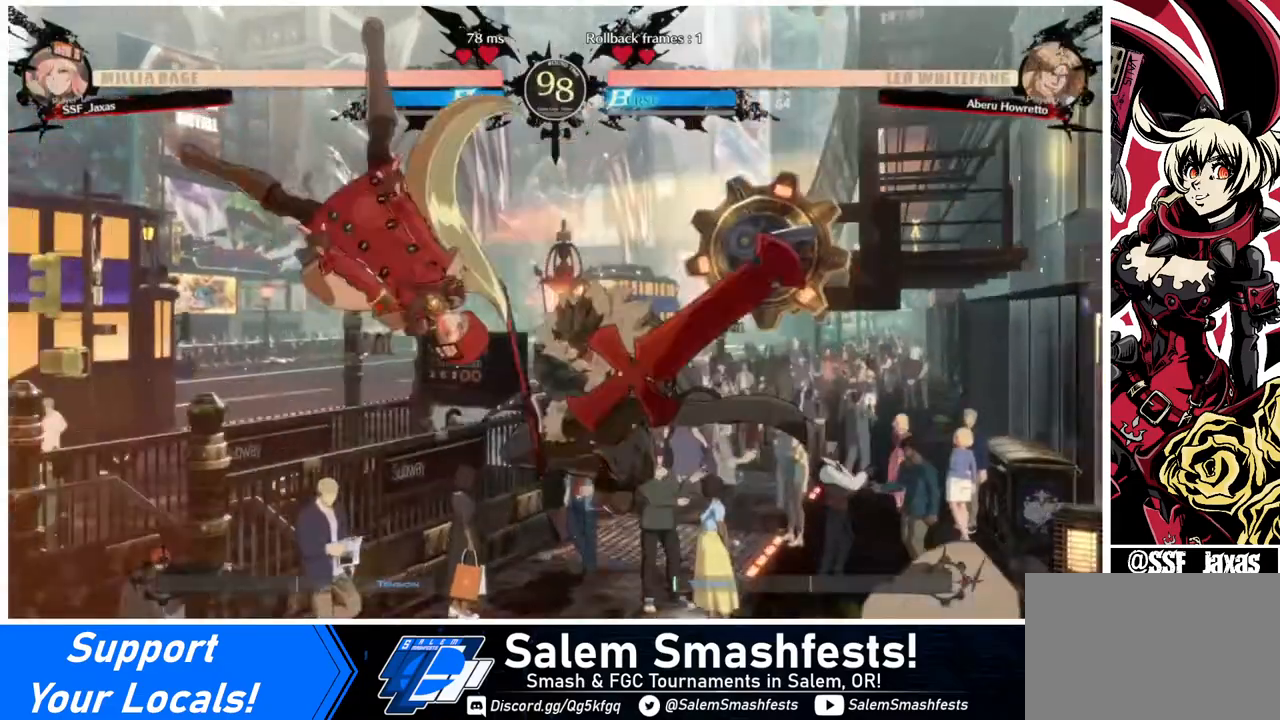
{"buttons": ["DPAD_LEFT"], "events": [[200, "TRIANGLE", "down"], [320, "TRIANGLE", "up"]]}
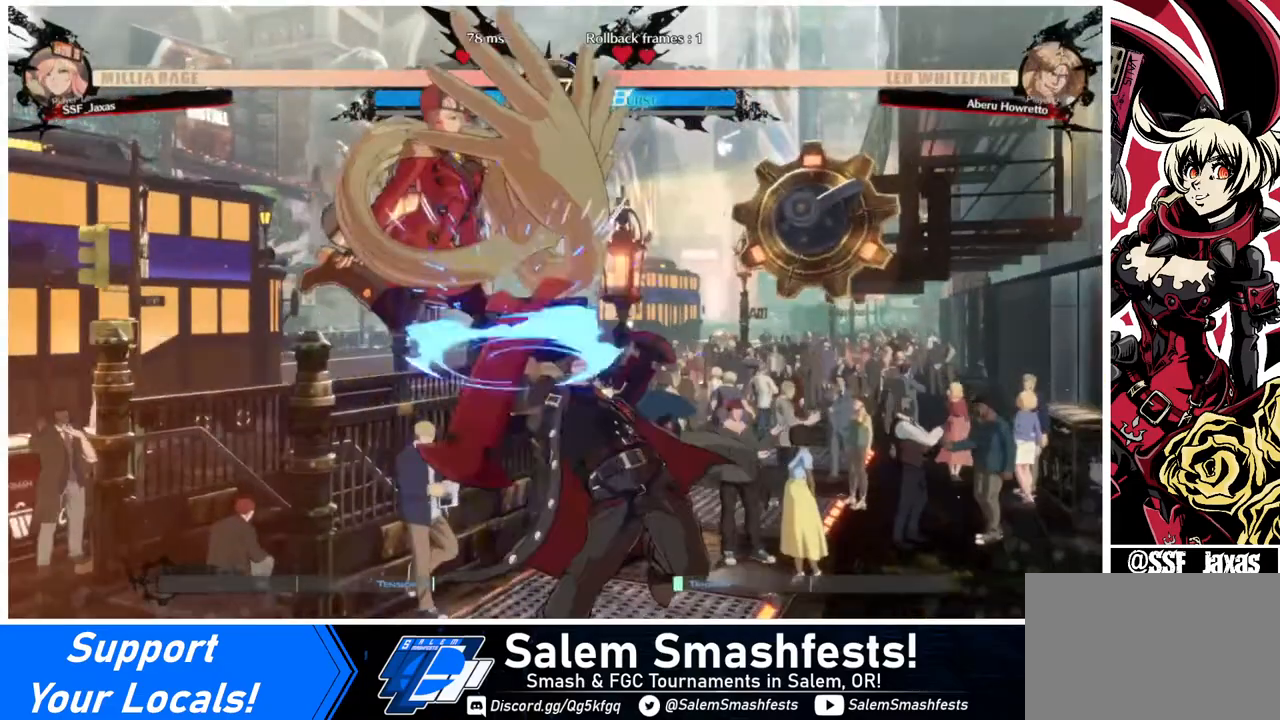
{"buttons": ["SQUARE", "TRIANGLE", "DPAD_DOWN", "DPAD_LEFT"], "events": [[40, "DPAD_DOWN", "down"], [440, "SQUARE", "down"], [440, "TRIANGLE", "down"]]}
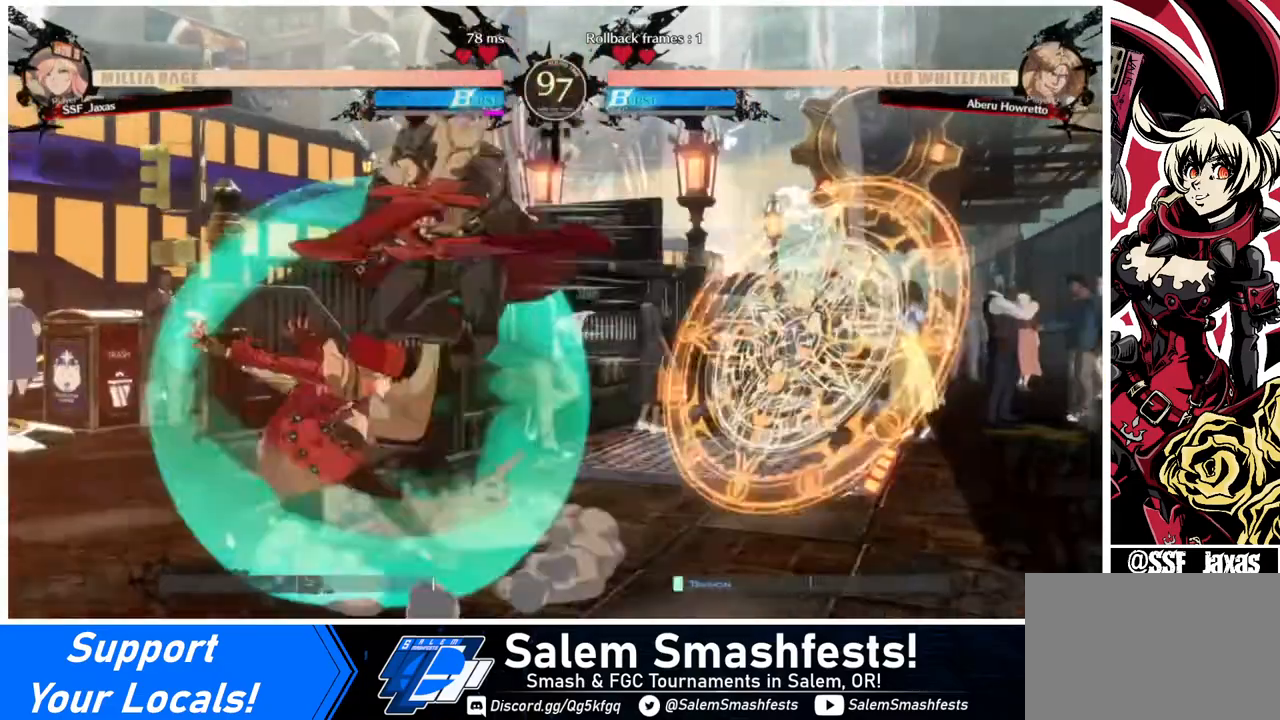
{"buttons": ["DPAD_LEFT"], "events": [[240, "DPAD_DOWN", "up"], [240, "SQUARE", "up"], [240, "TRIANGLE", "up"]]}
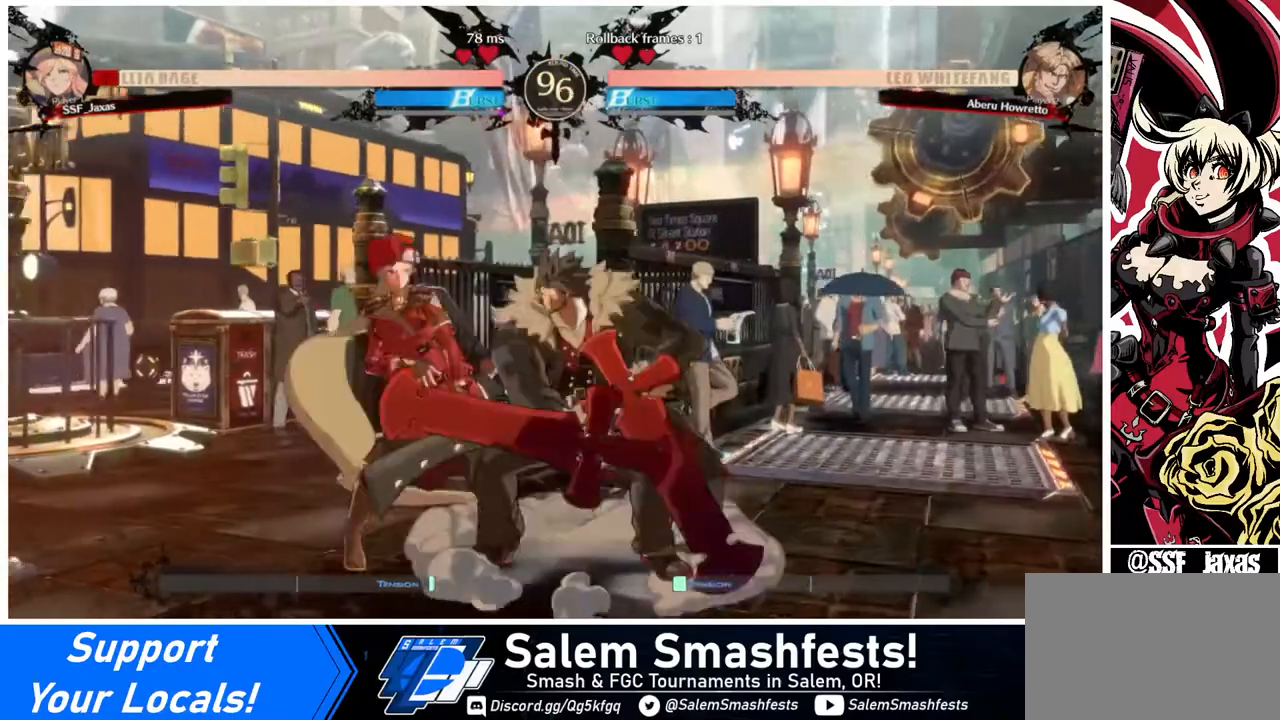
{"buttons": ["DPAD_DOWN", "DPAD_LEFT"], "events": [[40, "DPAD_DOWN", "down"]]}
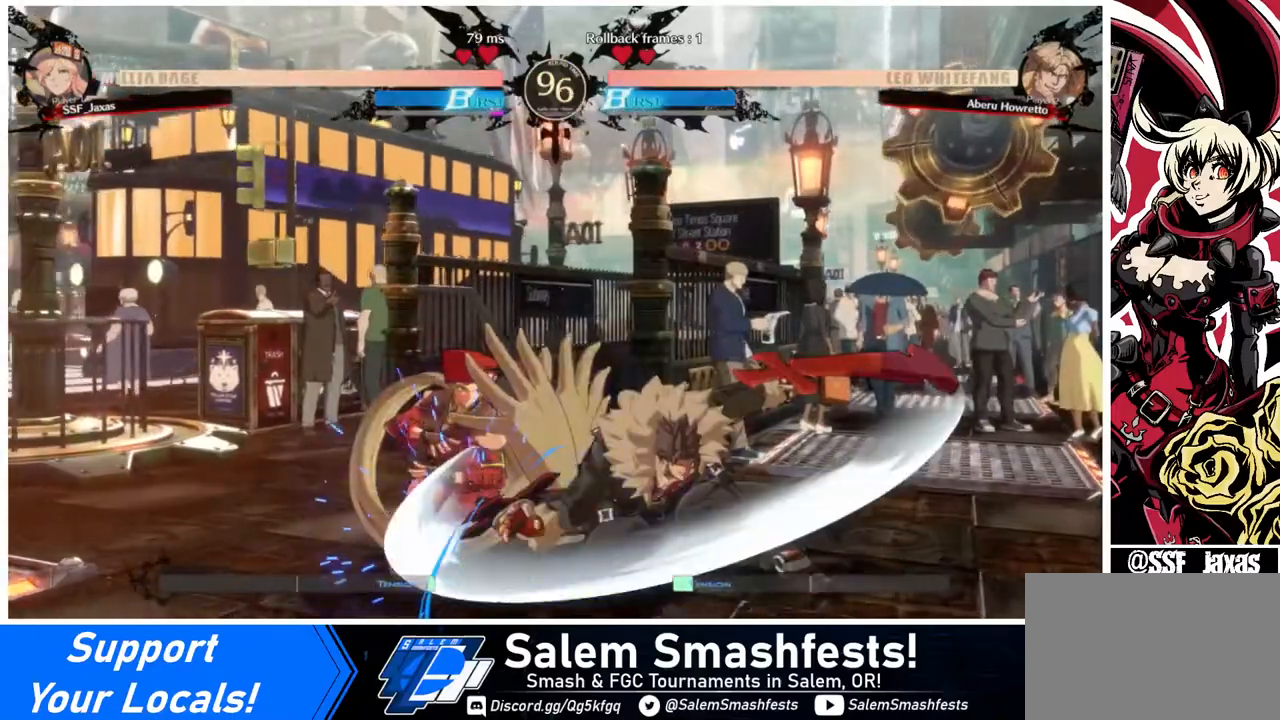
{"buttons": ["DPAD_DOWN", "DPAD_LEFT"], "events": [[320, "SQUARE", "down"], [440, "SQUARE", "up"]]}
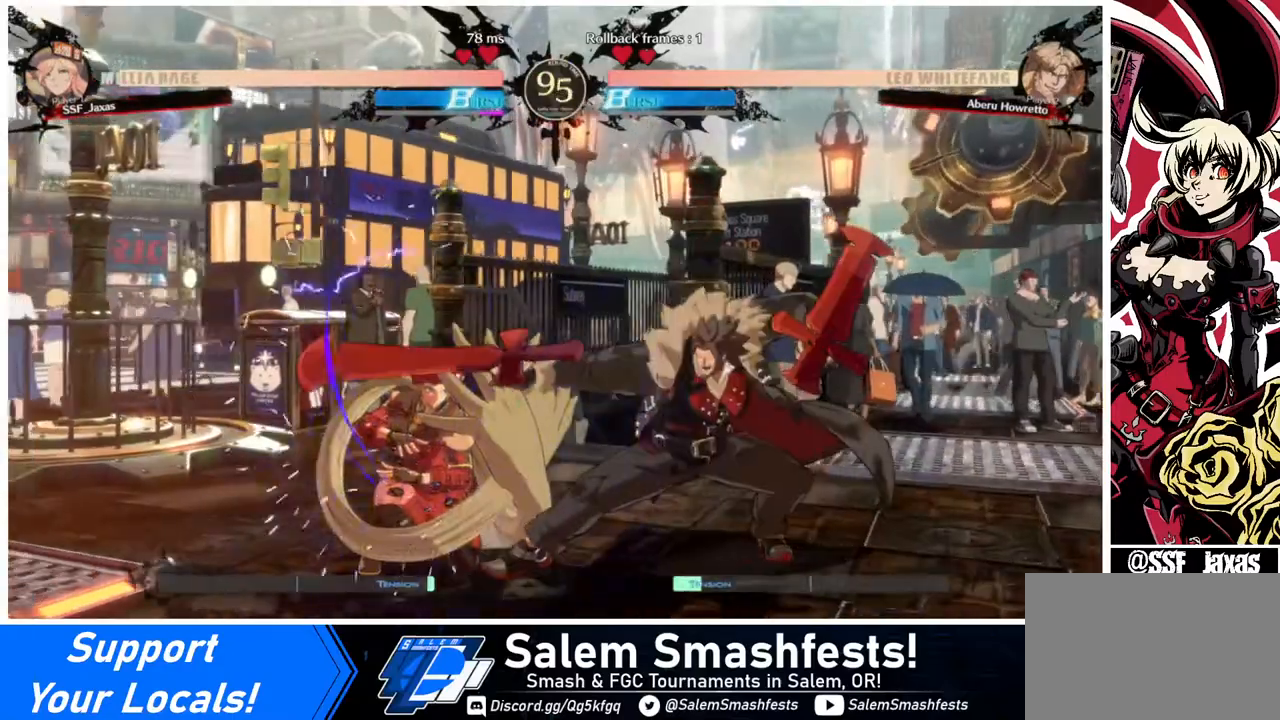
{"buttons": ["SQUARE", "DPAD_DOWN", "DPAD_LEFT"], "events": [[320, "SQUARE", "down"]]}
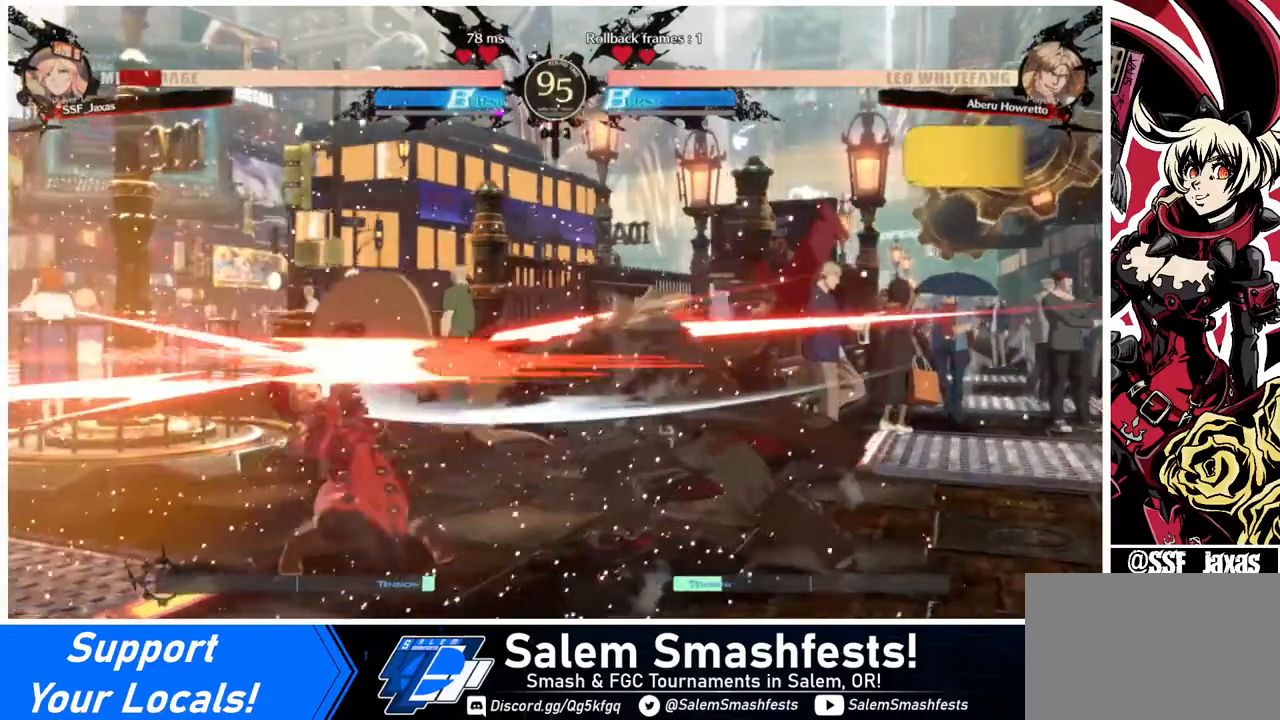
{"buttons": ["DPAD_LEFT"], "events": [[40, "DPAD_LEFT", "up"], [40, "SQUARE", "up"], [120, "DPAD_LEFT", "down"], [320, "DPAD_DOWN", "up"]]}
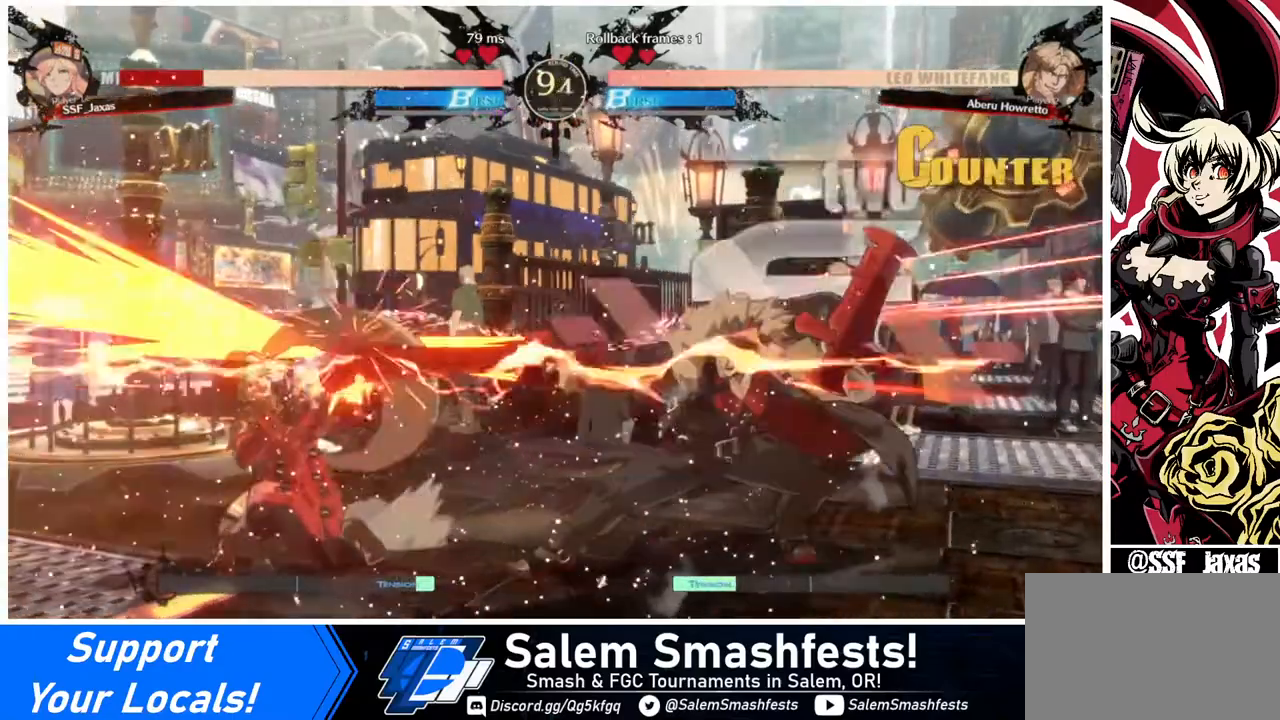
{"buttons": ["DPAD_DOWN", "DPAD_LEFT"], "events": [[400, "DPAD_DOWN", "down"]]}
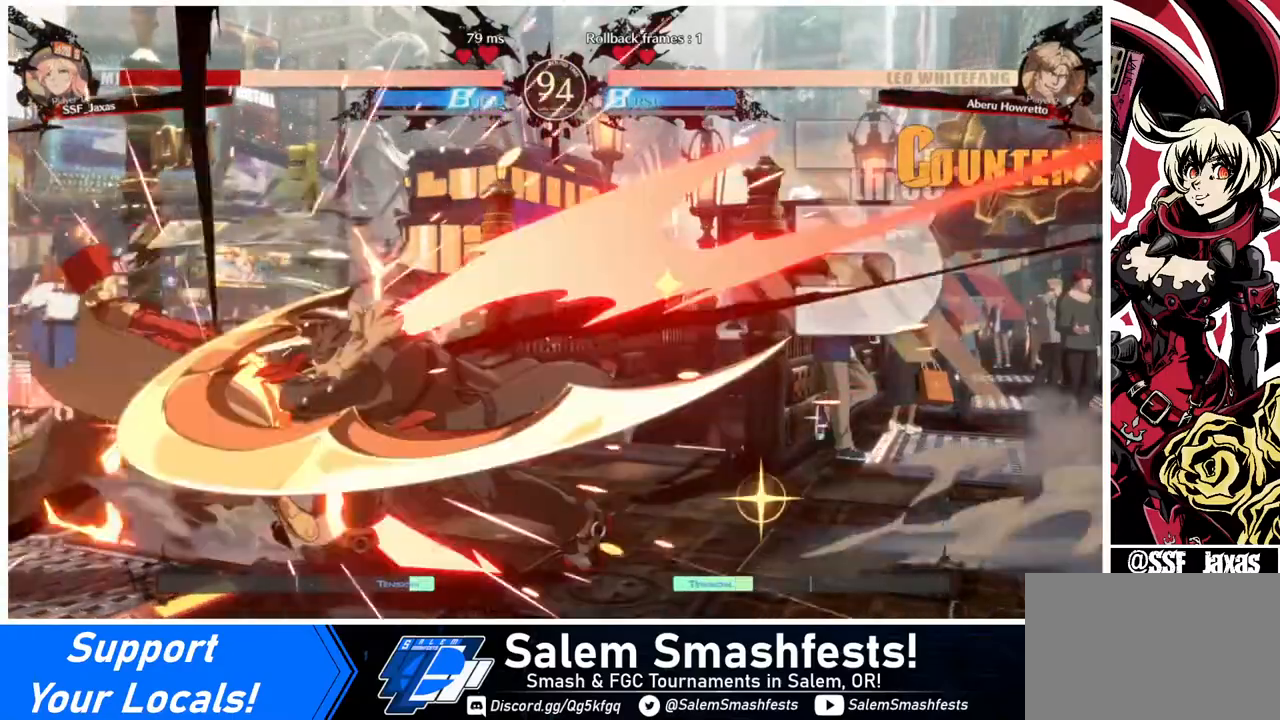
{"buttons": ["DPAD_LEFT"], "events": [[40, "SQUARE", "down"], [40, "TRIANGLE", "down"], [320, "SQUARE", "up"], [320, "TRIANGLE", "up"], [360, "DPAD_DOWN", "up"]]}
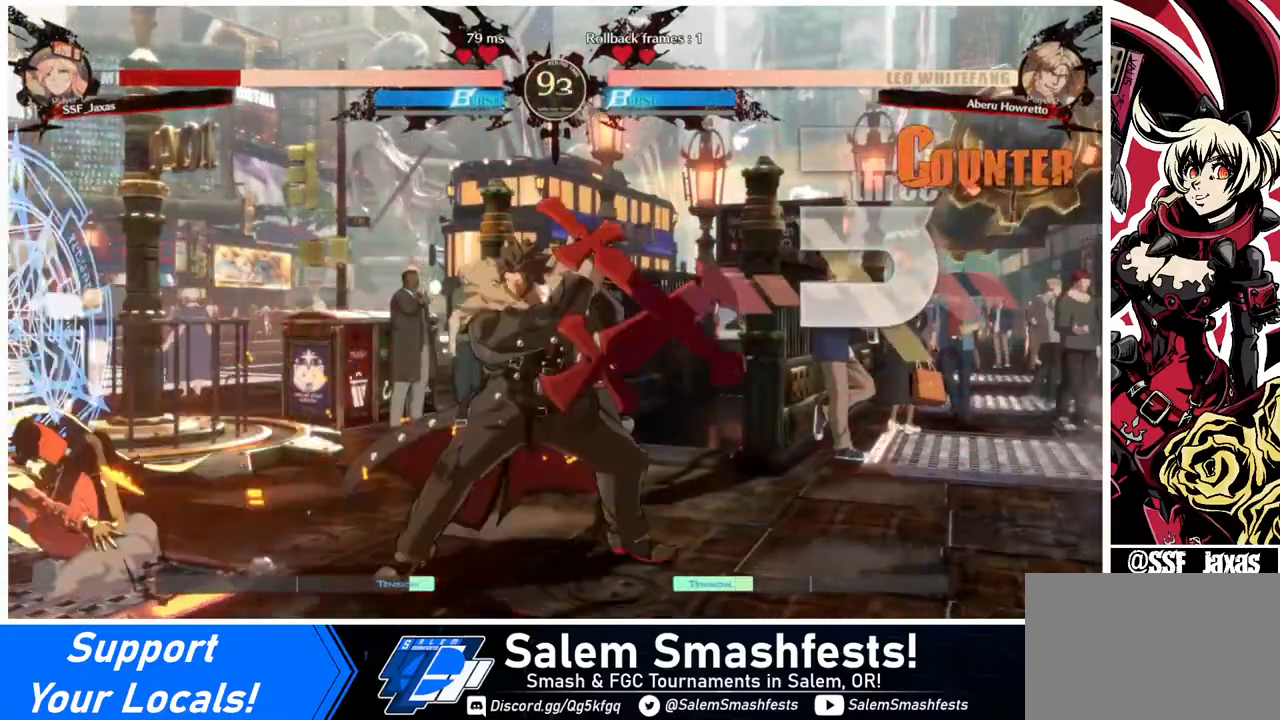
{"buttons": ["DPAD_LEFT"], "events": [[40, "SQUARE", "down"], [200, "SQUARE", "up"], [280, "DPAD_DOWN", "down"], [440, "DPAD_DOWN", "up"]]}
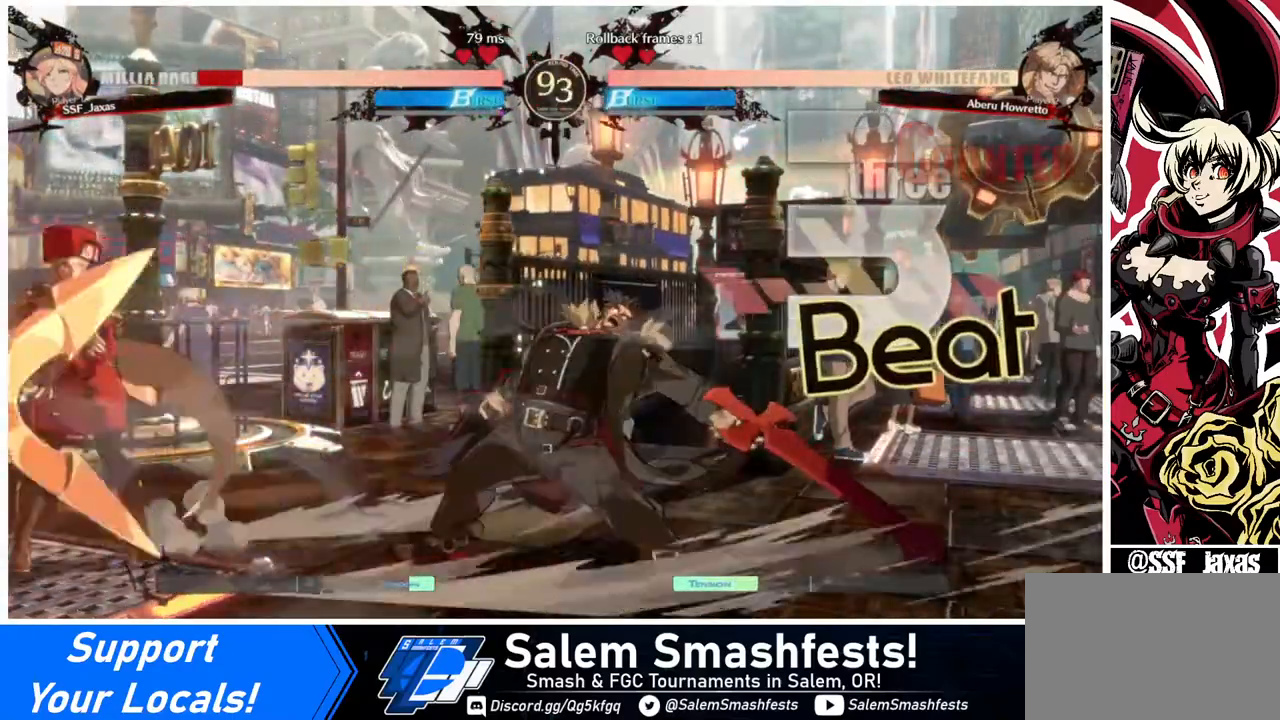
{"buttons": ["DPAD_LEFT"], "events": []}
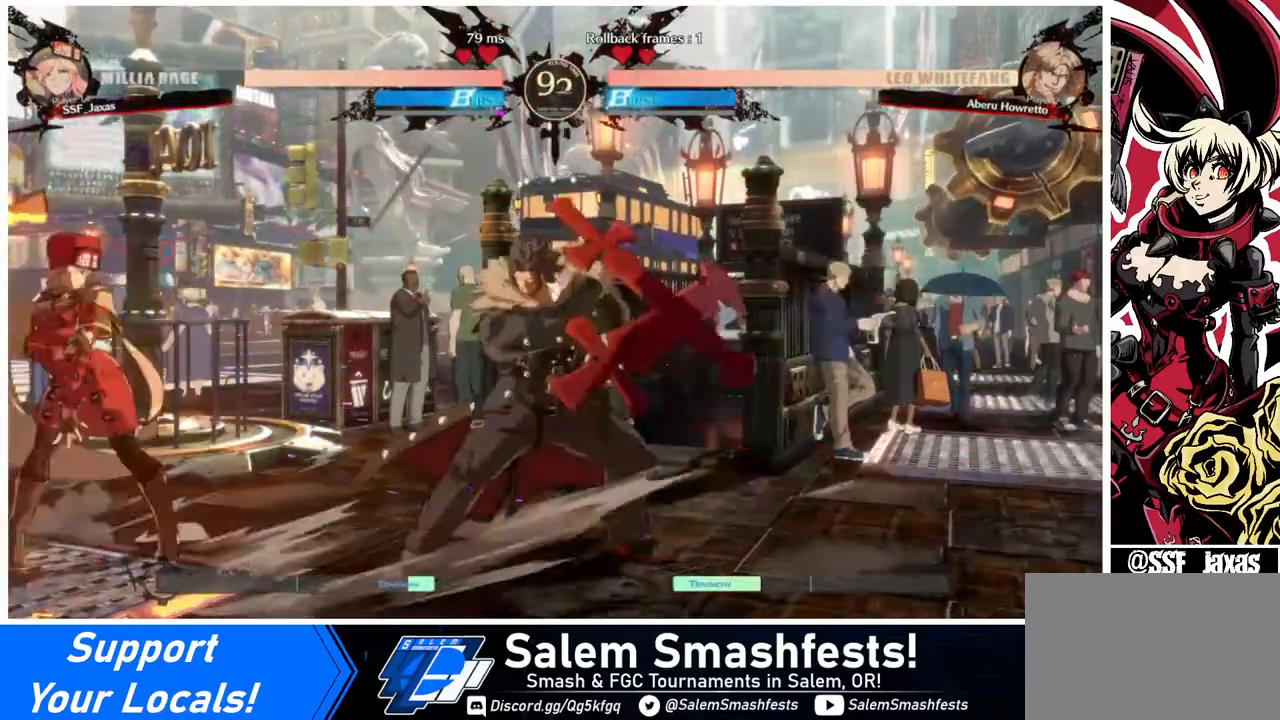
{"buttons": [], "events": [[40, "DPAD_UP", "down"], [120, "DPAD_LEFT", "up"], [120, "DPAD_UP", "up"], [160, "L1", "down"], [200, "L1", "up"]]}
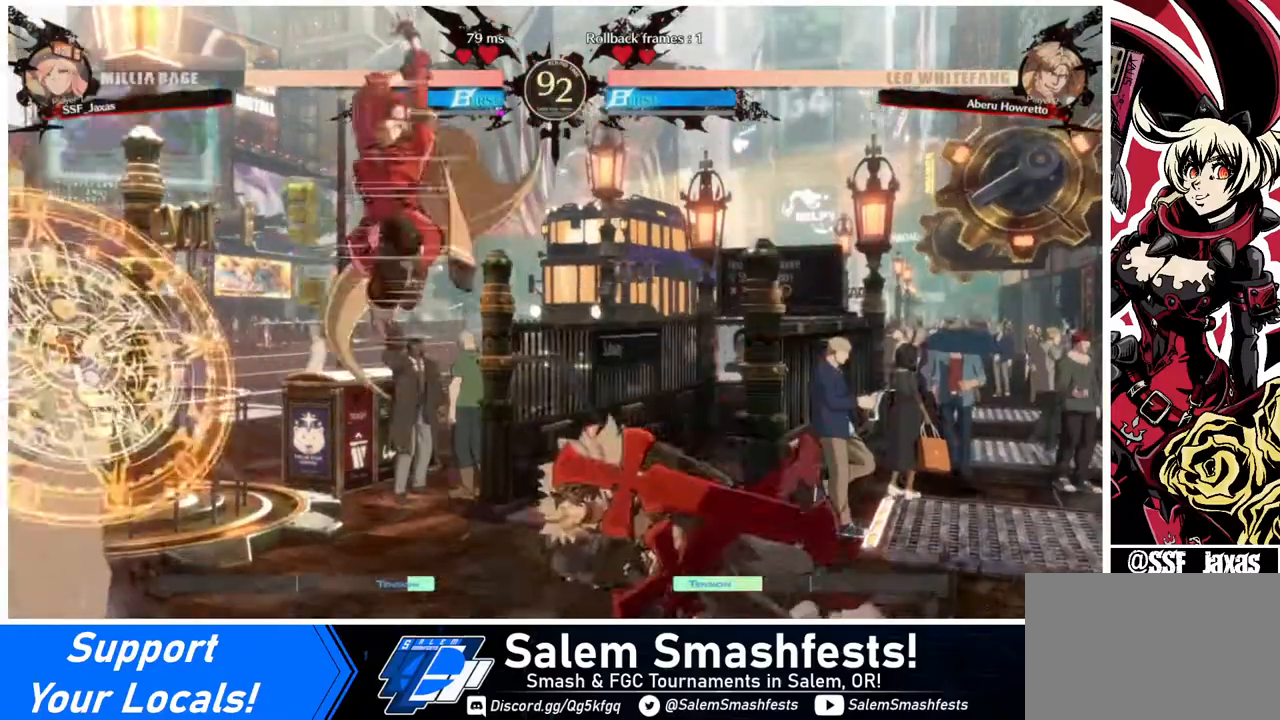
{"buttons": [], "events": [[40, "TRIANGLE", "down"], [200, "TRIANGLE", "up"], [240, "DPAD_LEFT", "down"], [440, "DPAD_LEFT", "up"]]}
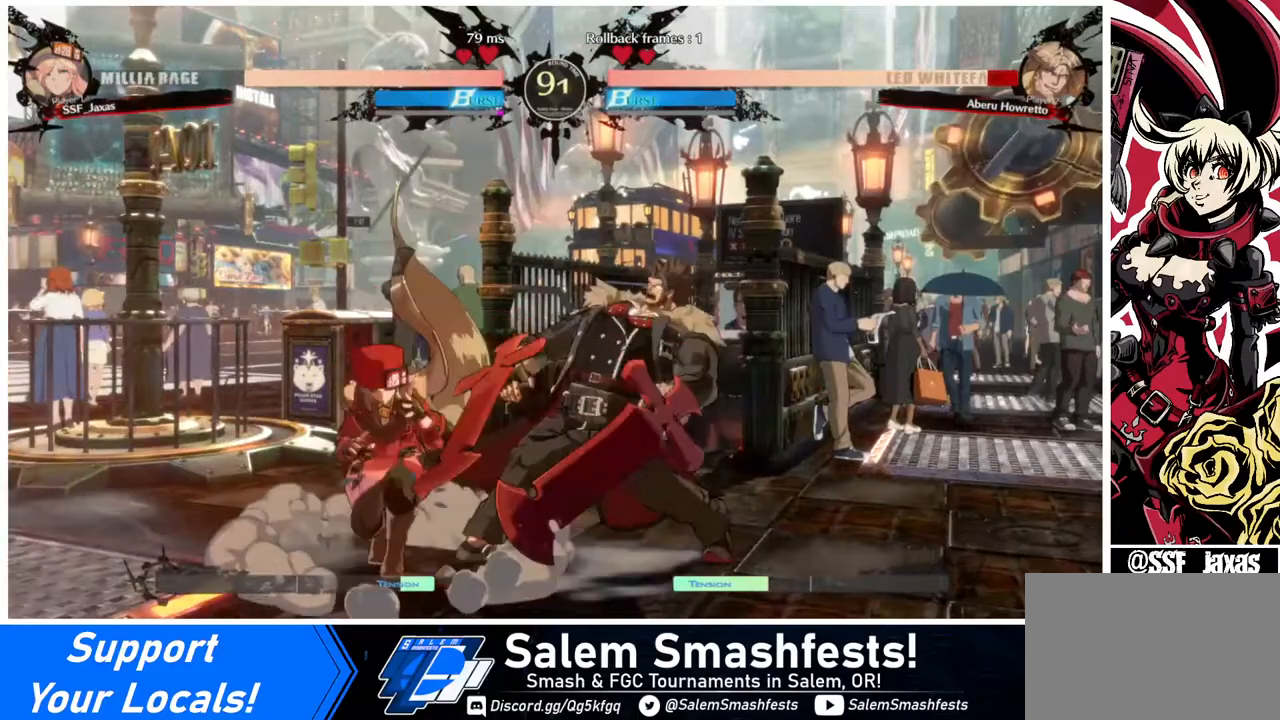
{"buttons": [], "events": [[40, "TRIANGLE", "down"], [160, "TRIANGLE", "up"]]}
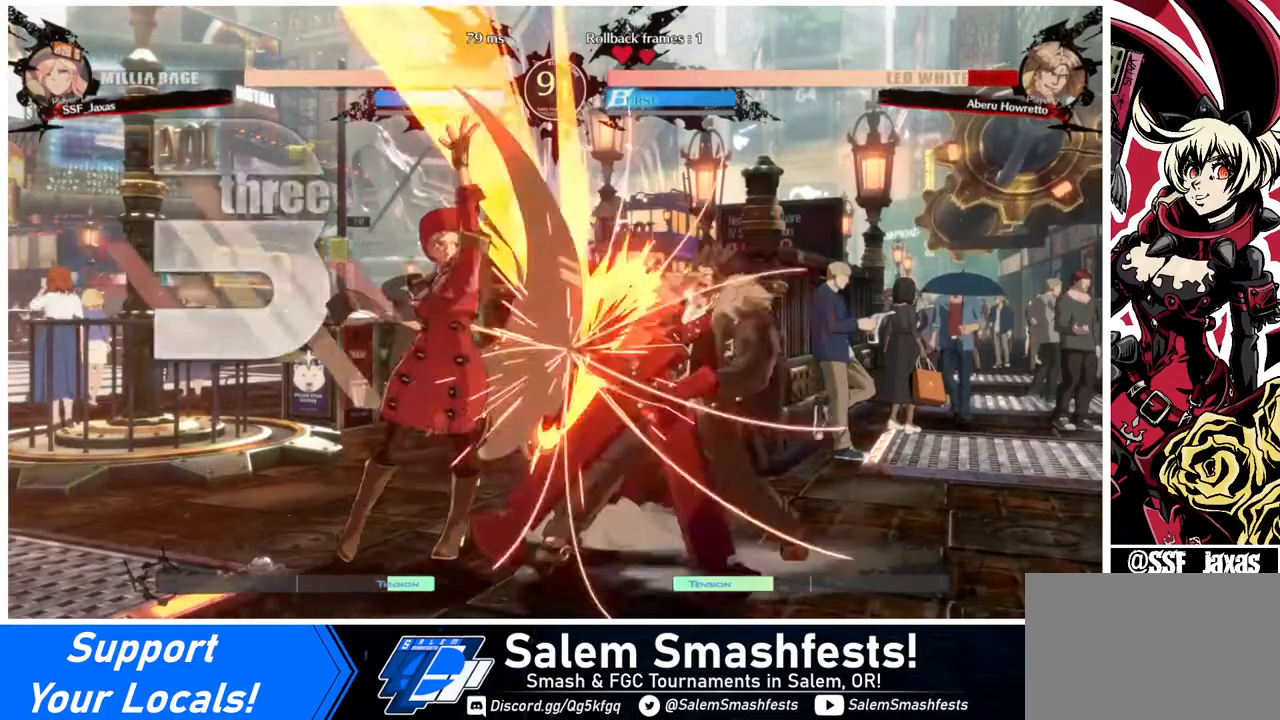
{"buttons": [], "events": [[40, "DPAD_RIGHT", "down"], [120, "R1", "down"], [240, "DPAD_RIGHT", "up"], [240, "R1", "up"]]}
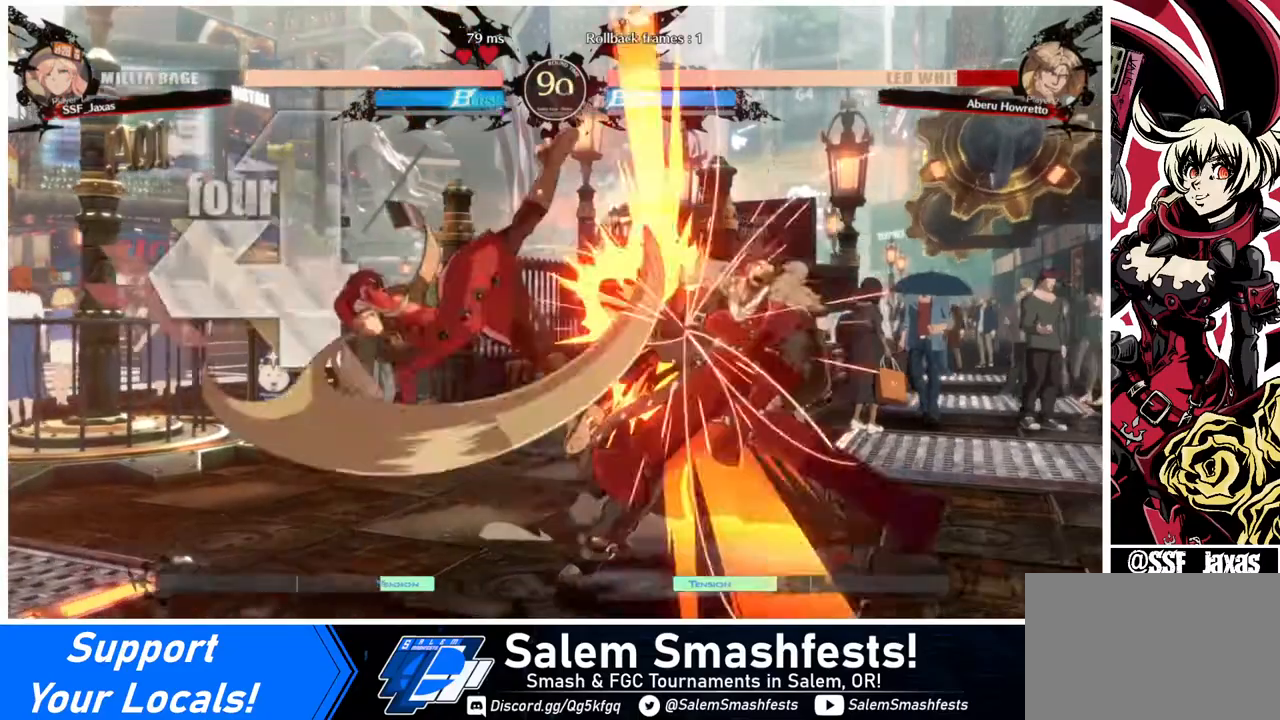
{"buttons": ["DPAD_DOWN"], "events": [[440, "DPAD_DOWN", "down"]]}
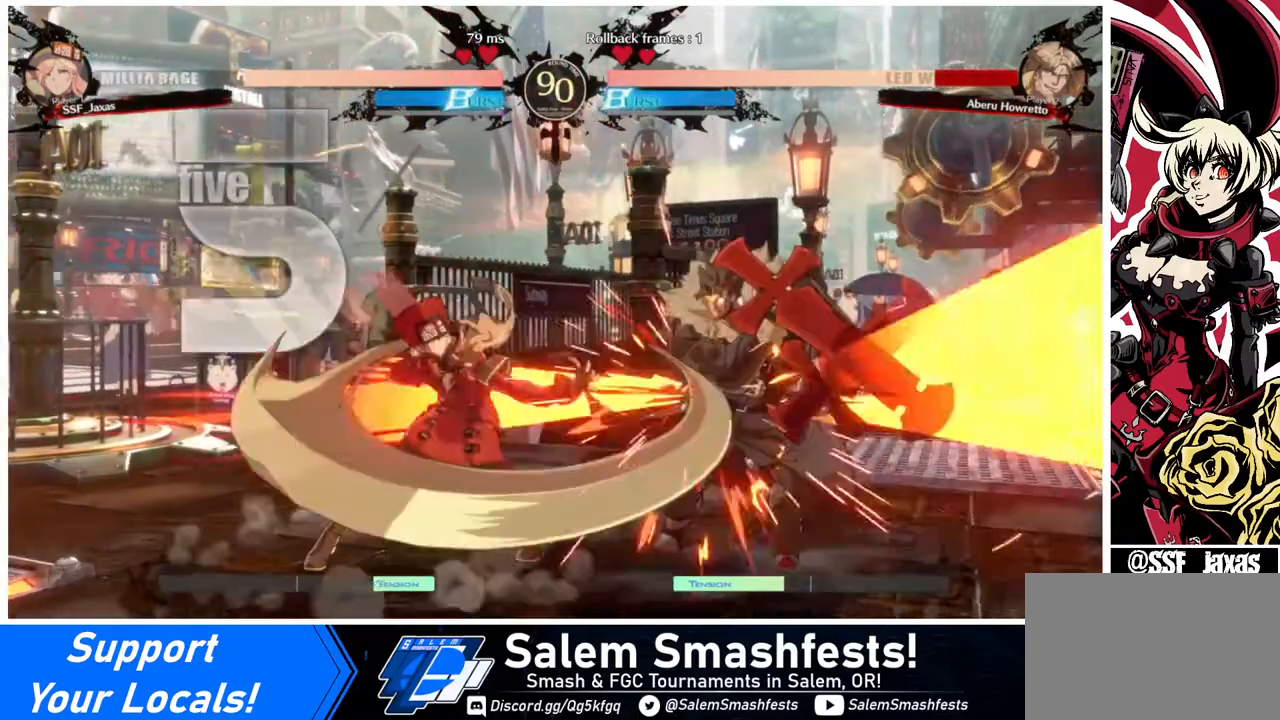
{"buttons": ["DPAD_RIGHT"], "events": [[160, "R2", "down"], [240, "R2", "up"], [400, "DPAD_DOWN", "up"], [440, "DPAD_RIGHT", "down"]]}
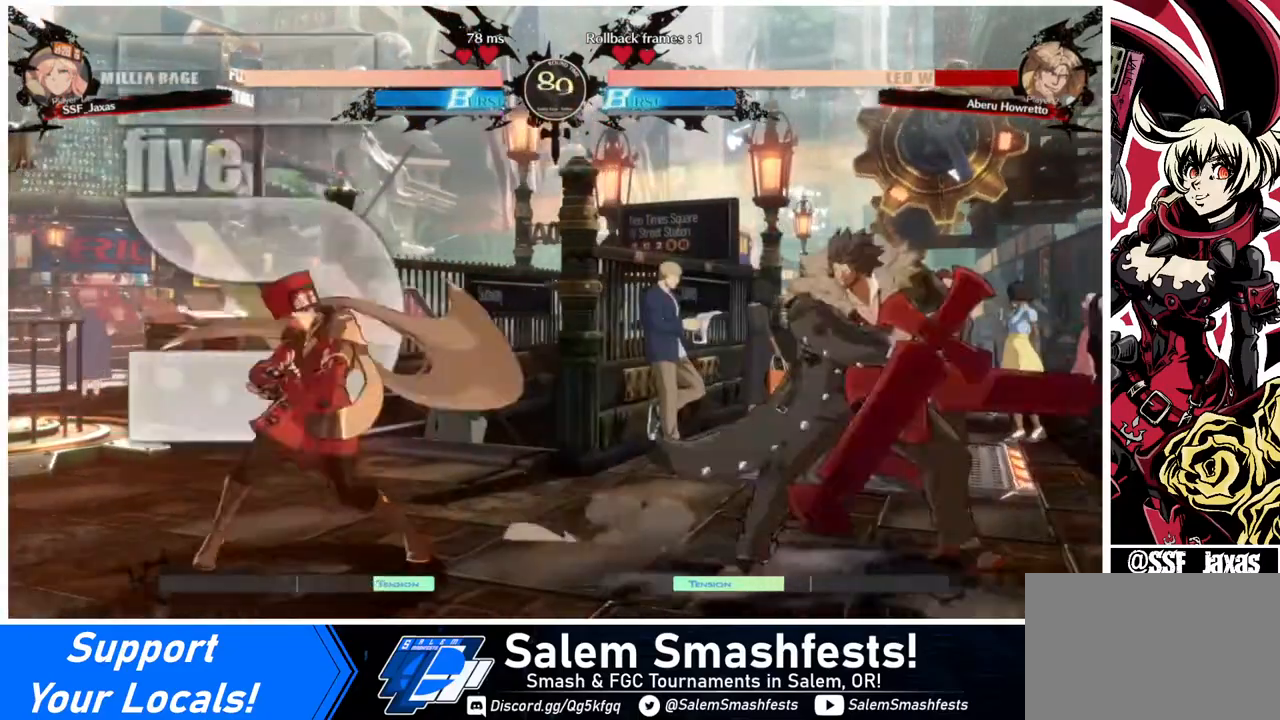
{"buttons": ["DPAD_LEFT"], "events": [[40, "DPAD_RIGHT", "up"], [120, "DPAD_RIGHT", "down"], [240, "DPAD_DOWN", "down"], [240, "DPAD_RIGHT", "up"], [280, "DPAD_LEFT", "down"], [280, "SQUARE", "down"], [280, "TRIANGLE", "down"], [320, "DPAD_DOWN", "up"], [320, "SQUARE", "up"], [320, "TRIANGLE", "up"]]}
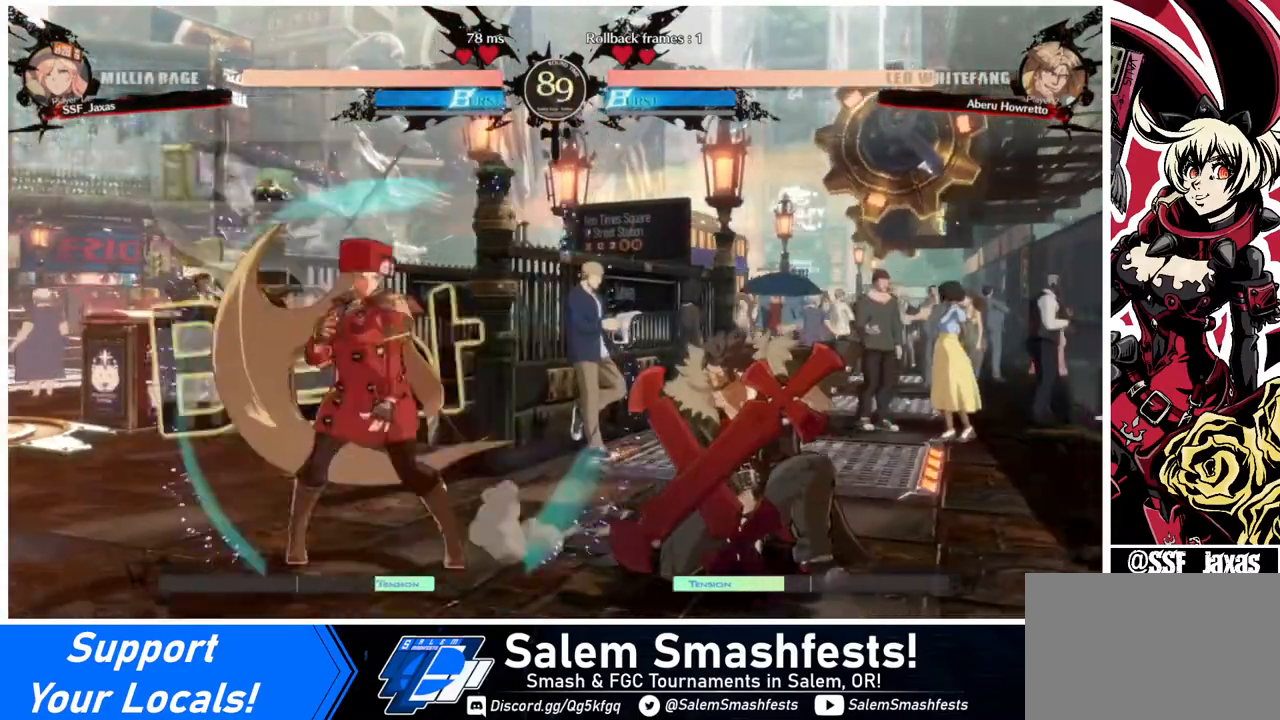
{"buttons": ["DPAD_RIGHT"], "events": [[440, "DPAD_LEFT", "up"], [520, "DPAD_RIGHT", "down"]]}
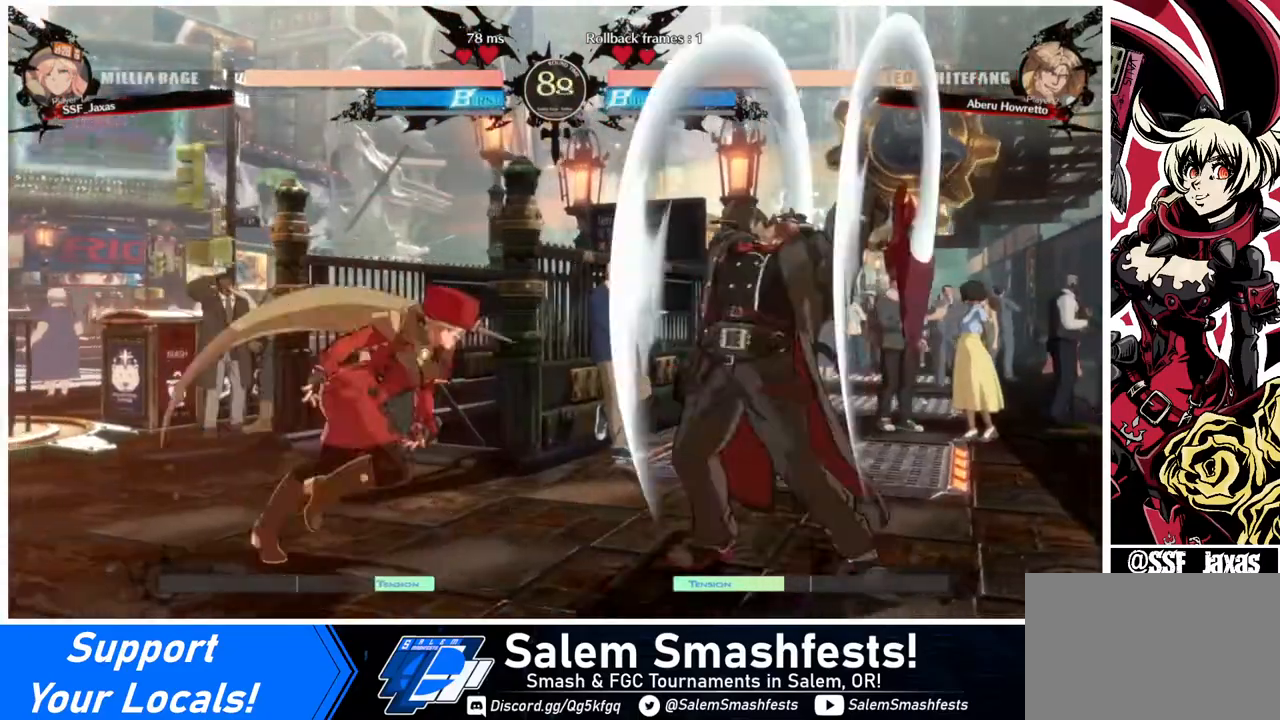
{"buttons": ["DPAD_DOWN"], "events": [[80, "DPAD_DOWN", "down"], [120, "SQUARE", "down"], [160, "DPAD_RIGHT", "up"], [160, "SQUARE", "up"], [320, "R2", "down"], [440, "R2", "up"]]}
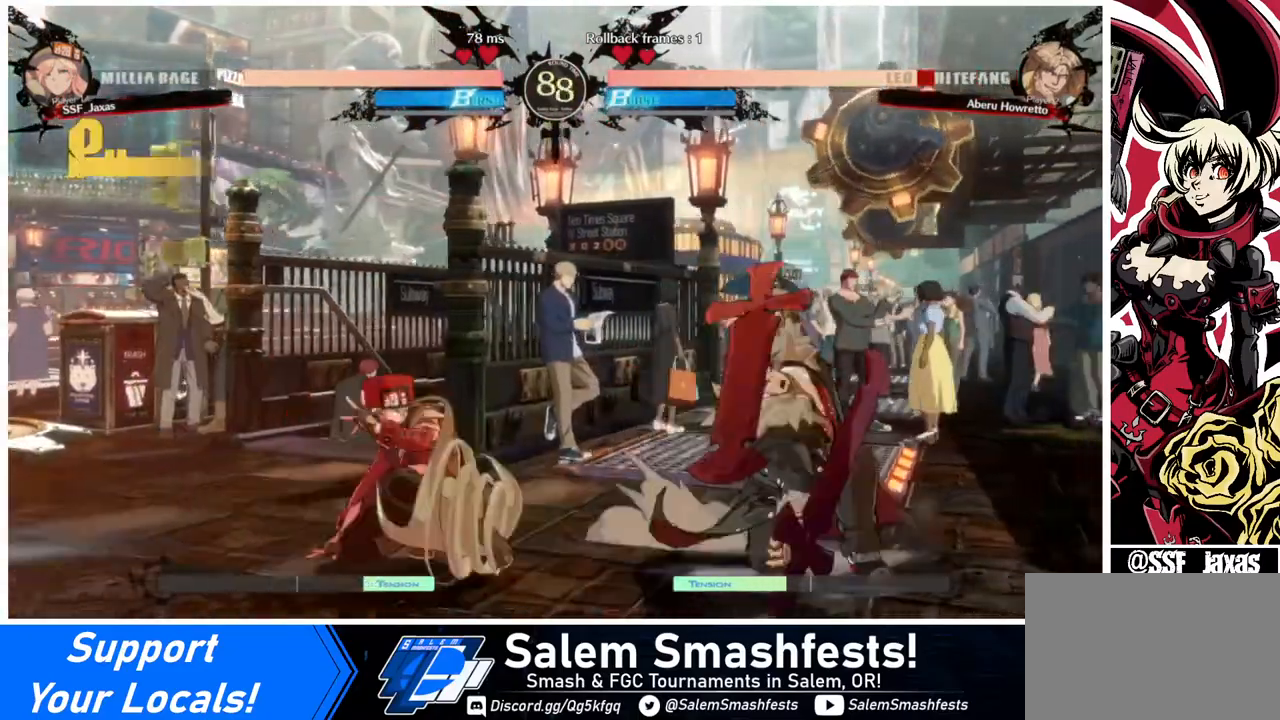
{"buttons": [], "events": [[120, "DPAD_RIGHT", "down"], [160, "DPAD_DOWN", "up"], [200, "R1", "down"], [320, "DPAD_RIGHT", "up"], [360, "R1", "up"]]}
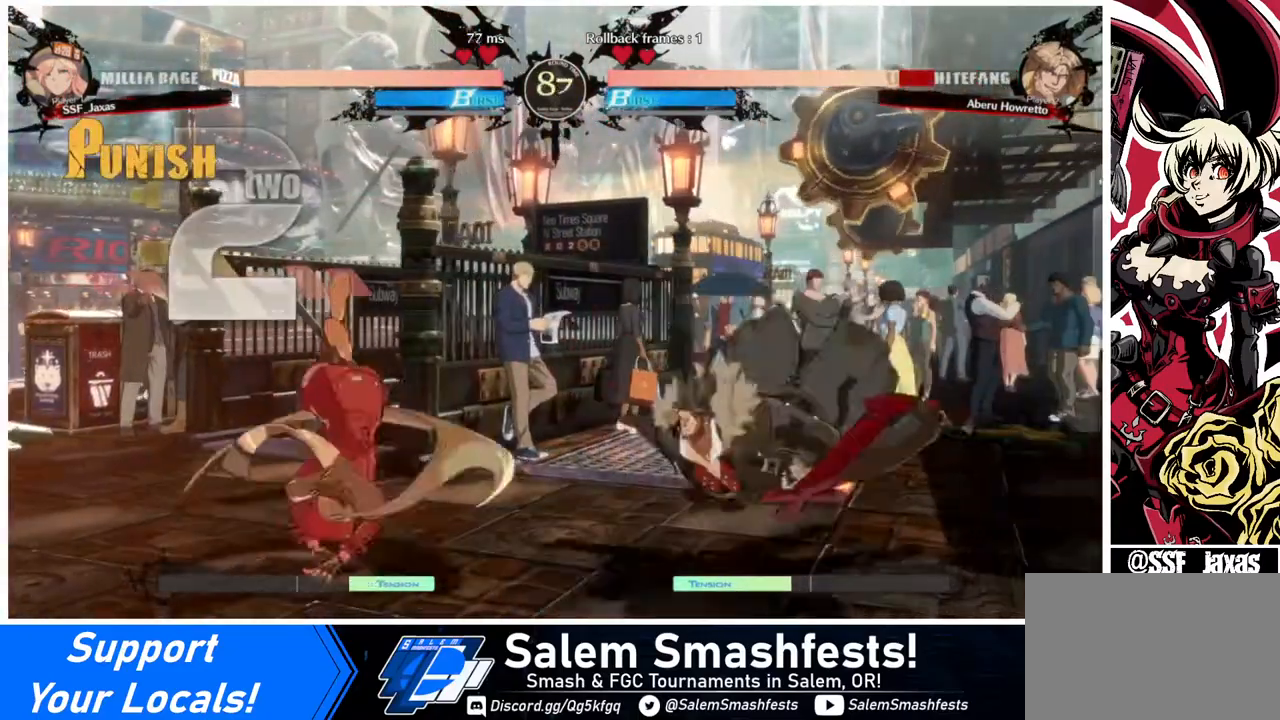
{"buttons": [], "events": []}
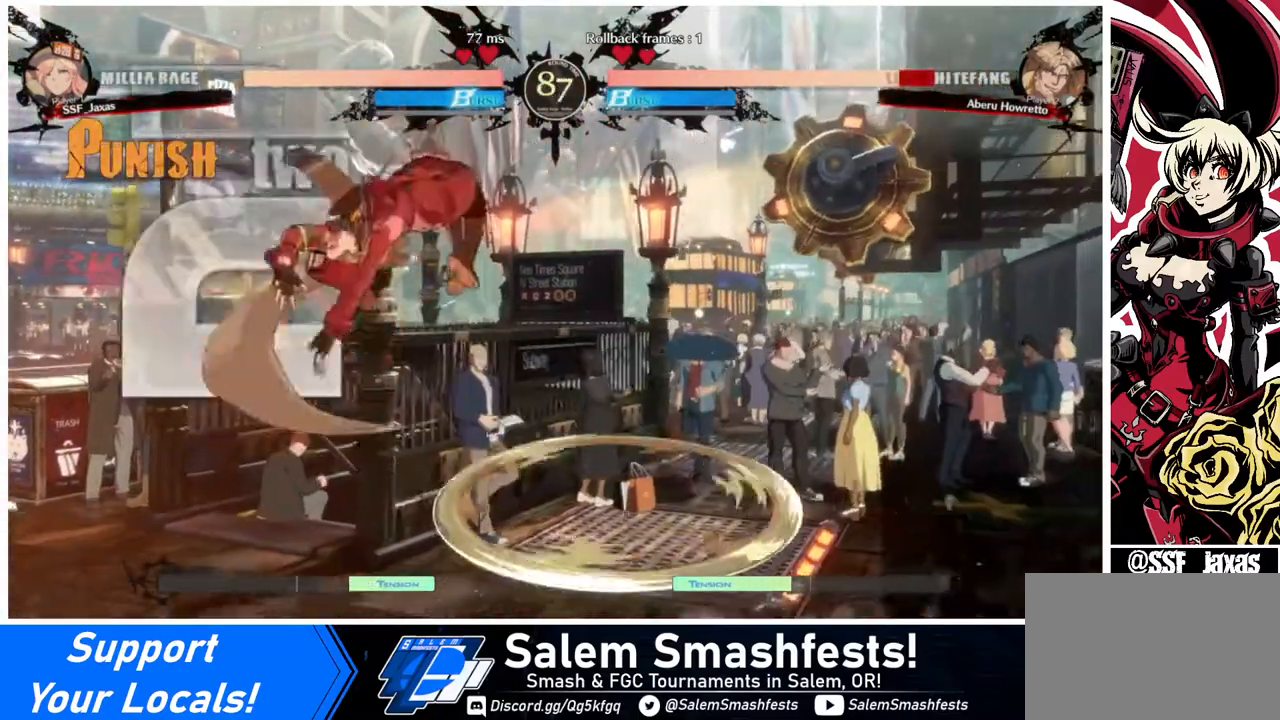
{"buttons": ["SQUARE", "DPAD_DOWN", "DPAD_LEFT"], "events": [[160, "DPAD_DOWN", "down"], [160, "DPAD_LEFT", "down"], [440, "SQUARE", "down"]]}
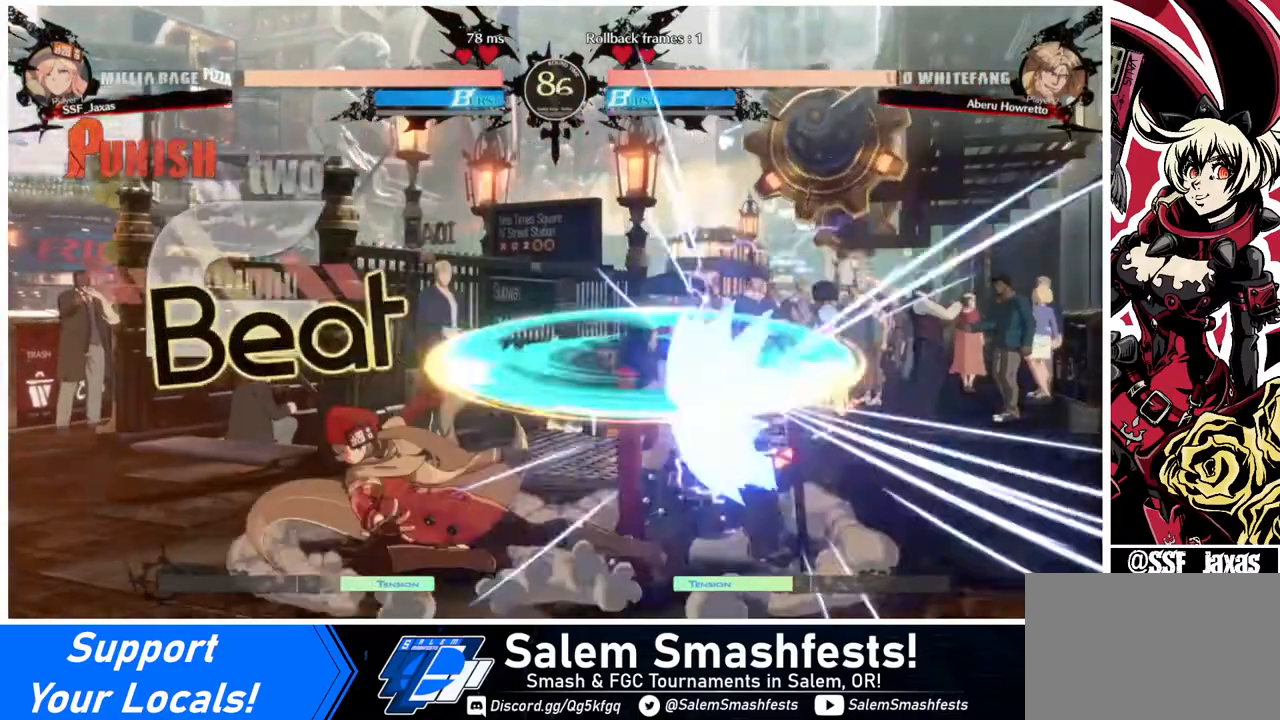
{"buttons": ["DPAD_RIGHT"], "events": [[120, "SQUARE", "up"], [200, "DPAD_DOWN", "up"], [200, "DPAD_LEFT", "up"], [320, "DPAD_RIGHT", "down"], [360, "DPAD_RIGHT", "up"], [480, "DPAD_RIGHT", "down"]]}